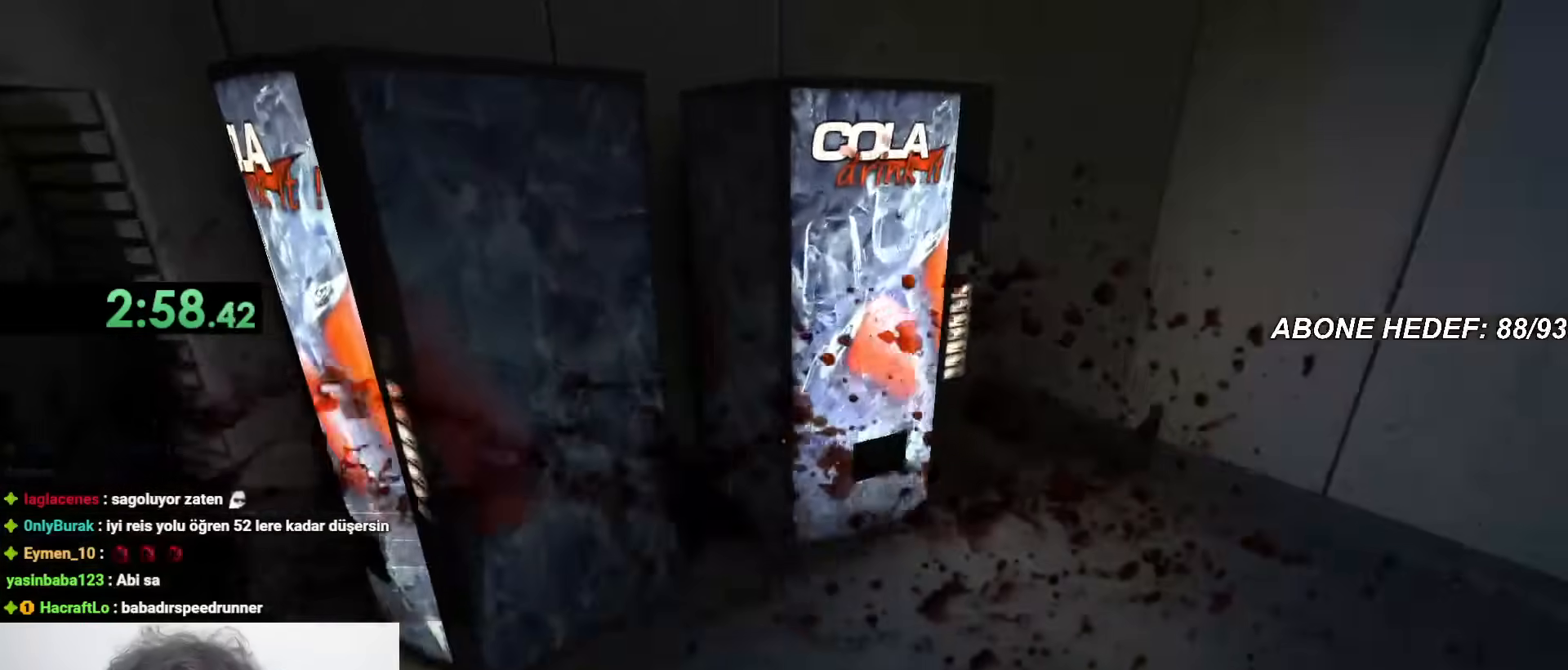
Gameplay with keyboard and mouse; each line is a JSON object with the keys and mouse buttons held at the frame after it. "events" lists presses ("down") and releases ("up") of "a", "c", "d", "f", "r", "s", "shift", "space", "w", "mouse_left" and "mouse_right" between this image and that frame as [ms after this image, input, new state], when the widget could be followed in between. "mouse_left", "mouse_right" = the "left", "right" buttons of the "mouse" list. No other keys are recorded. Mouse movement is not recorded.
{"keys": ["shift", "w"], "mouse": [], "events": []}
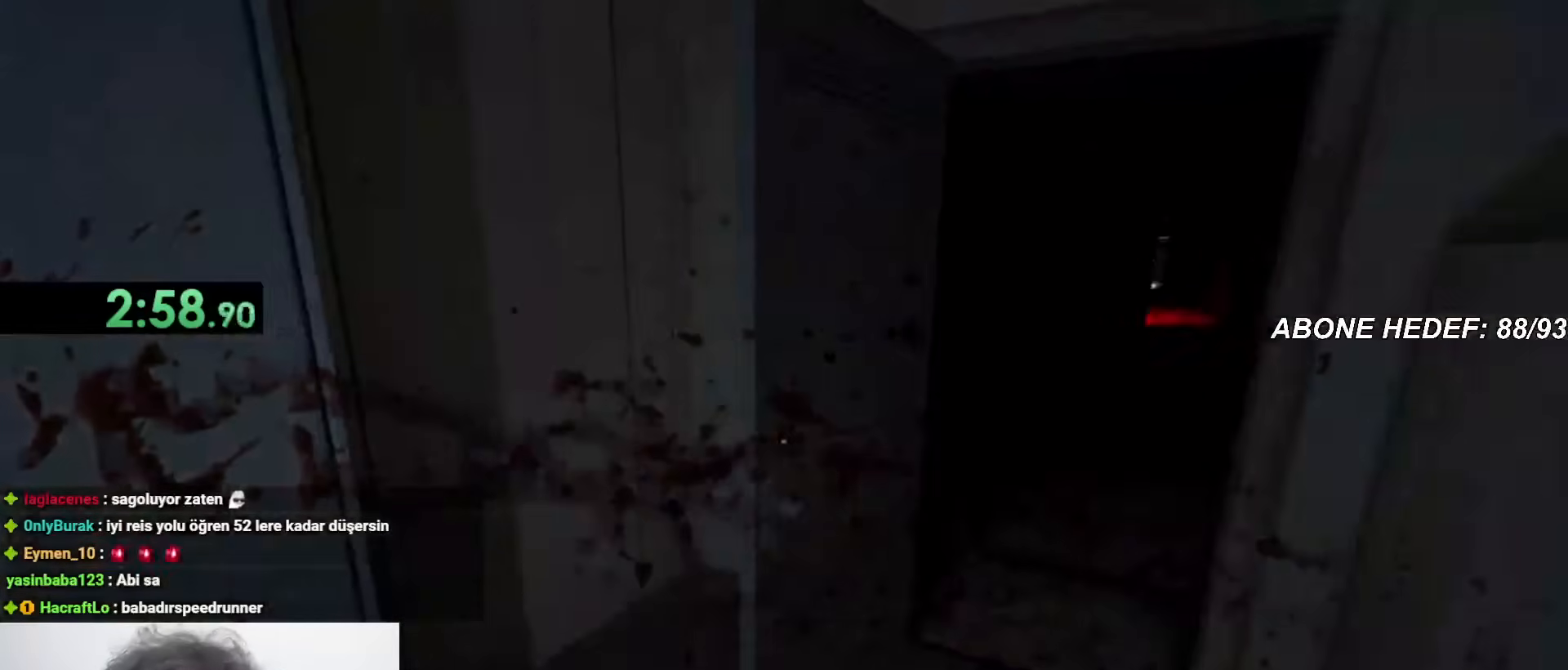
{"keys": ["shift", "w"], "mouse": [], "events": [[250, "mouse_right", "down"], [350, "mouse_right", "up"]]}
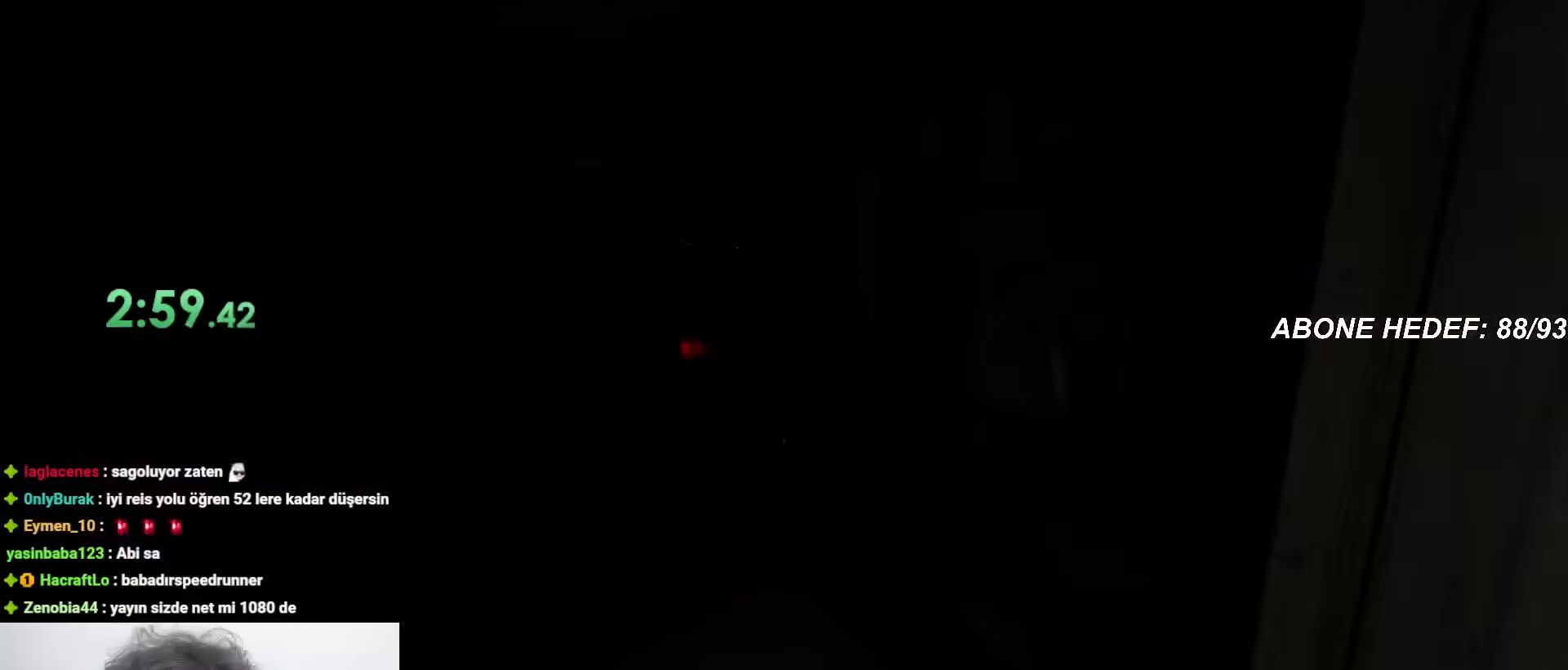
{"keys": ["shift", "w"], "mouse": [], "events": []}
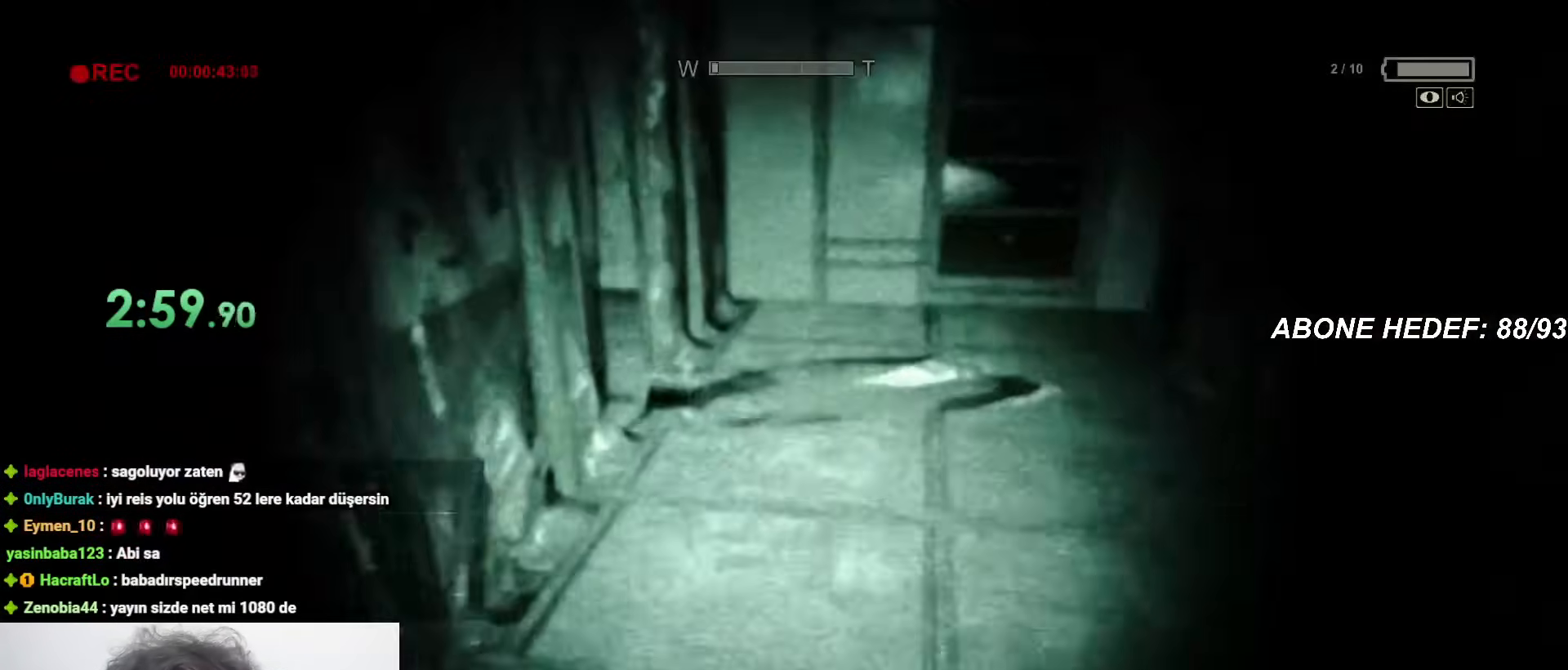
{"keys": ["shift", "w"], "mouse": [], "events": []}
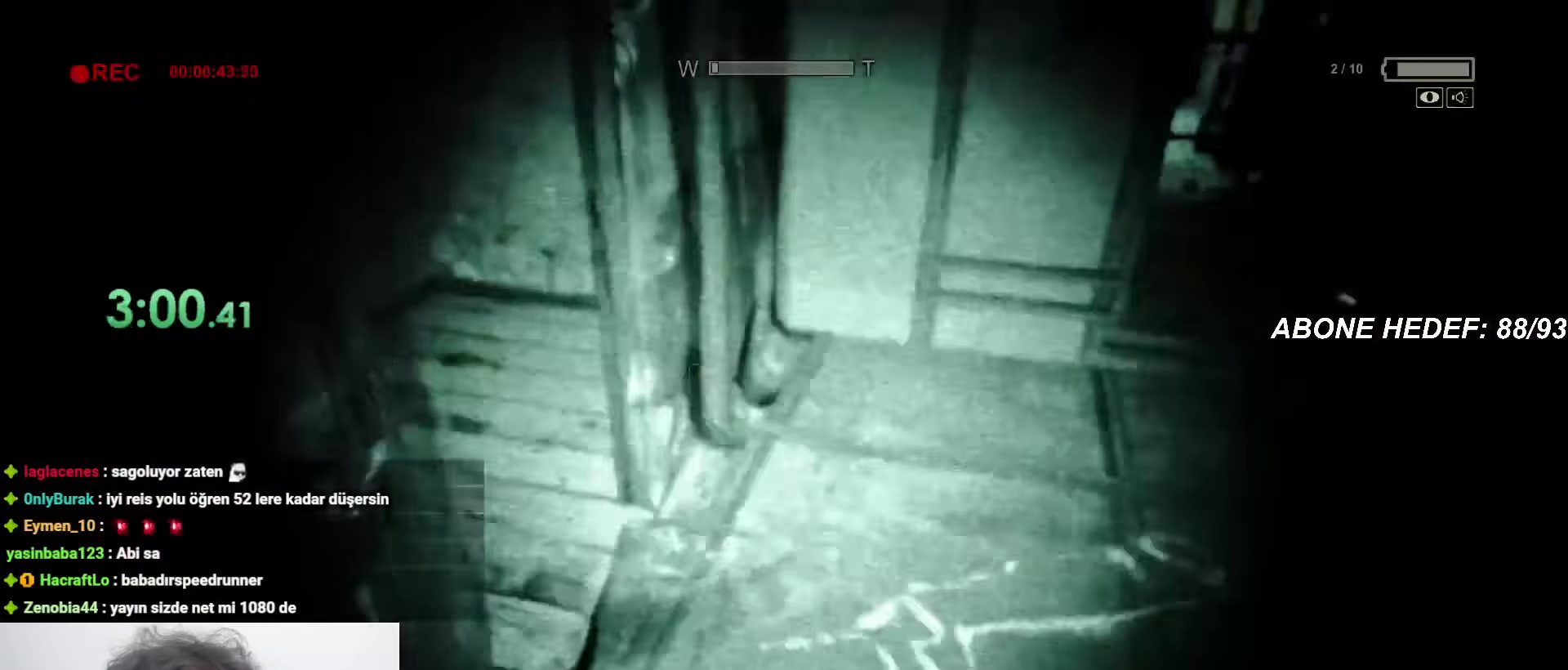
{"keys": ["shift", "w"], "mouse": [], "events": []}
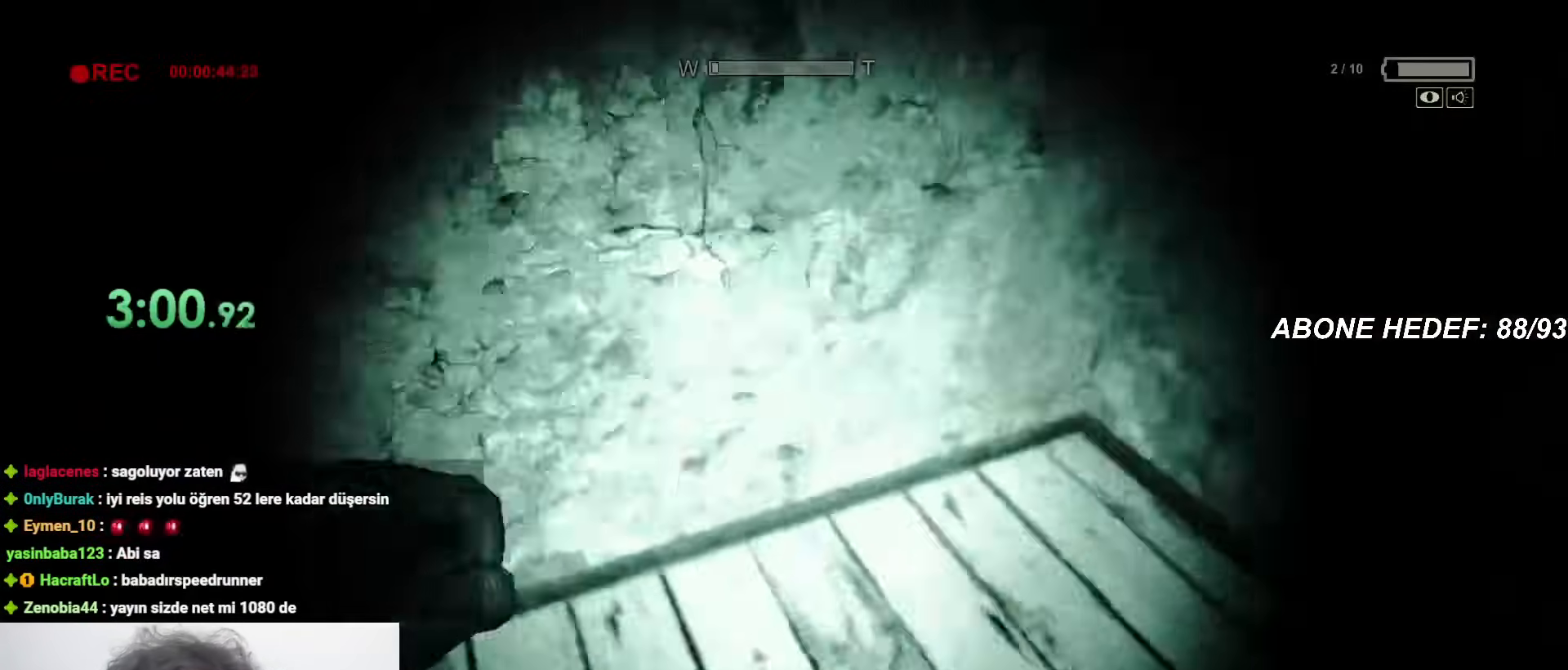
{"keys": ["shift", "w"], "mouse": [], "events": []}
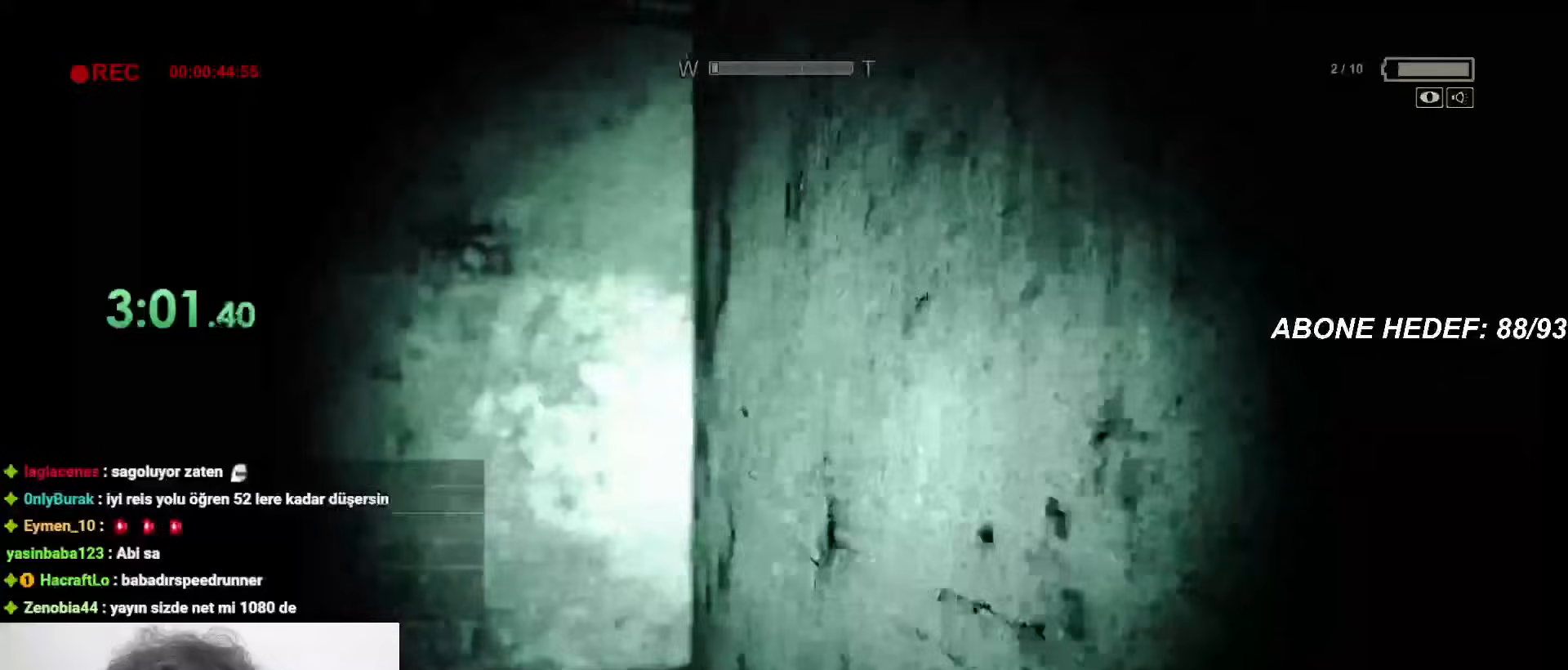
{"keys": ["shift", "w"], "mouse": [], "events": []}
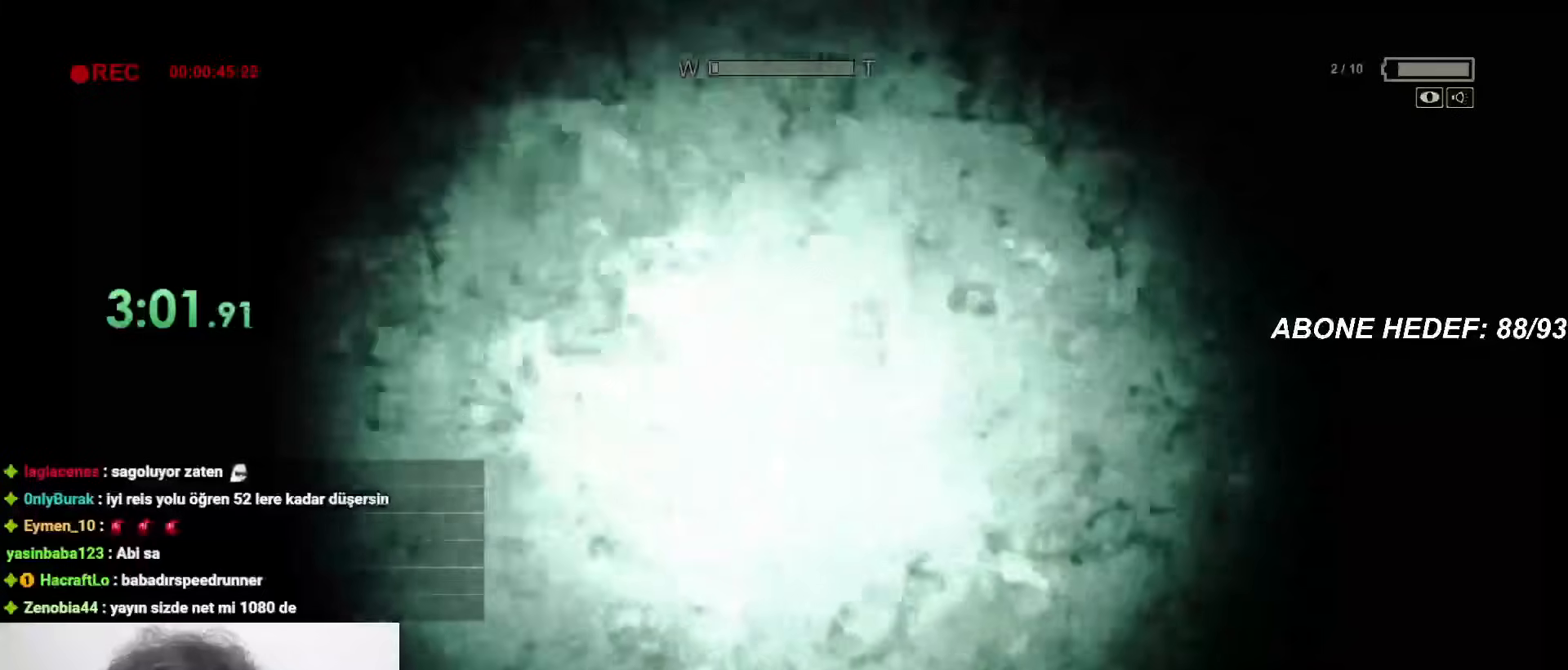
{"keys": ["shift", "w"], "mouse": [], "events": []}
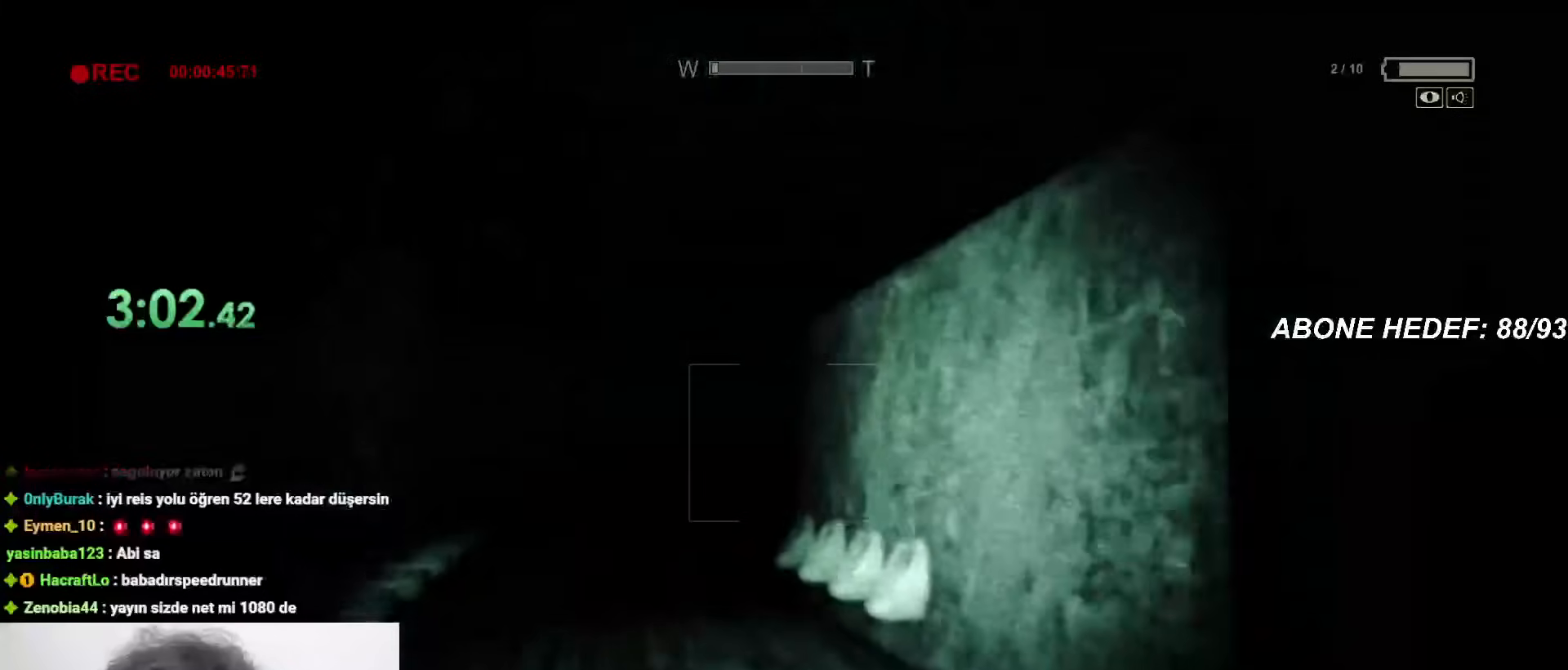
{"keys": ["shift", "w"], "mouse": [], "events": []}
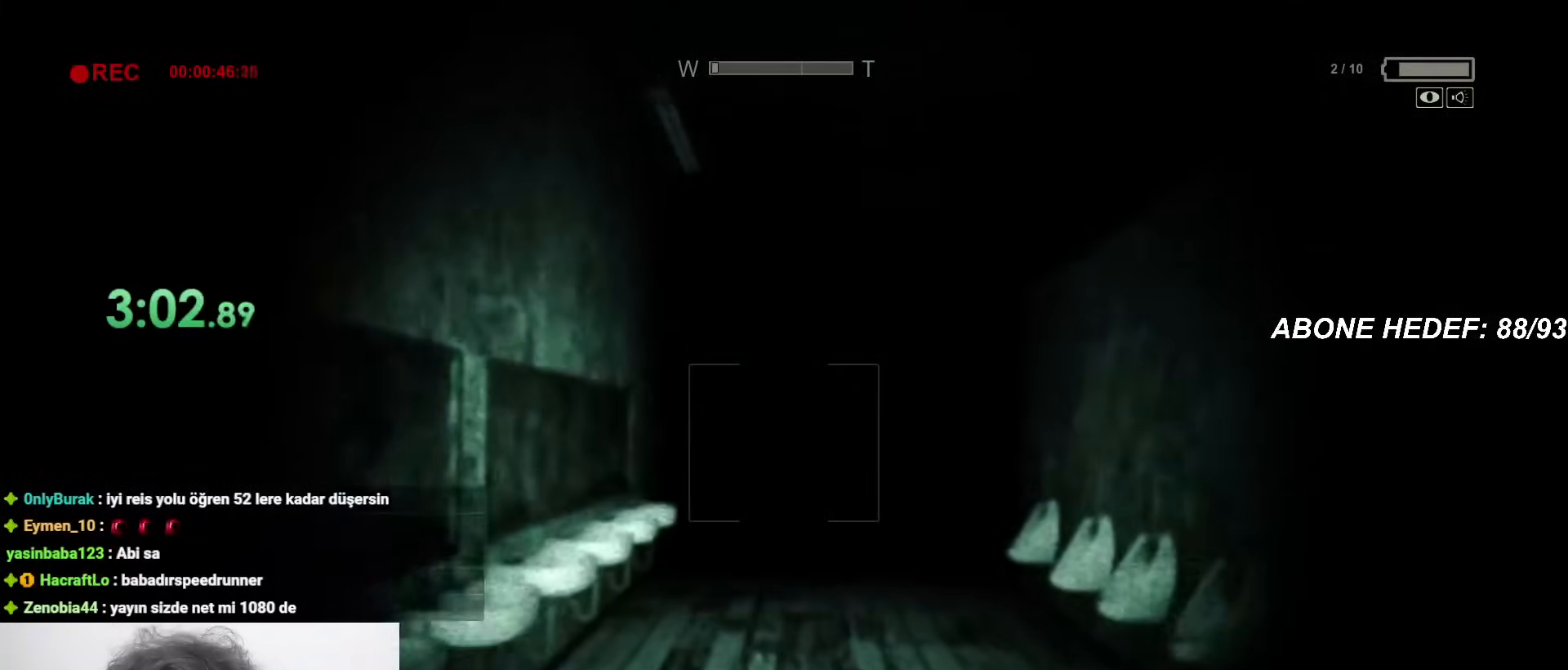
{"keys": ["shift", "w"], "mouse": [], "events": []}
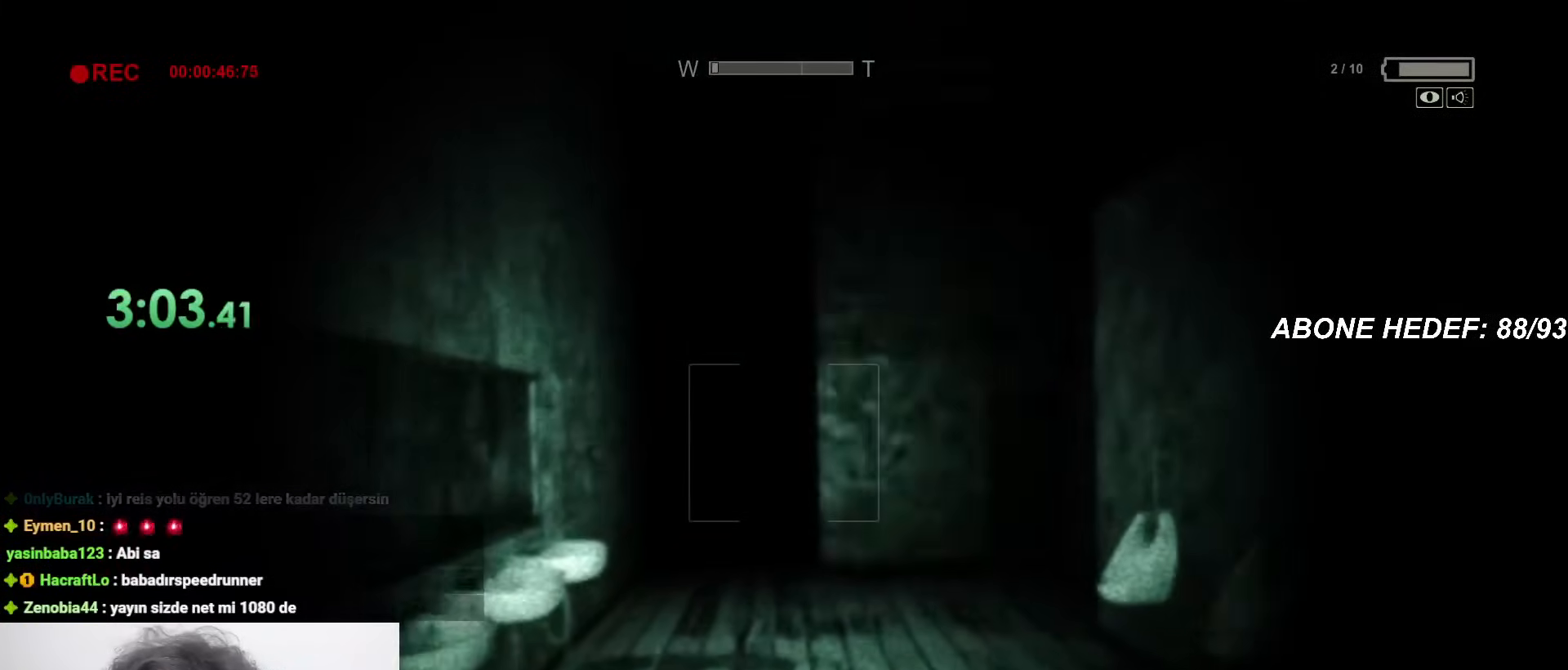
{"keys": ["shift", "w"], "mouse": [], "events": []}
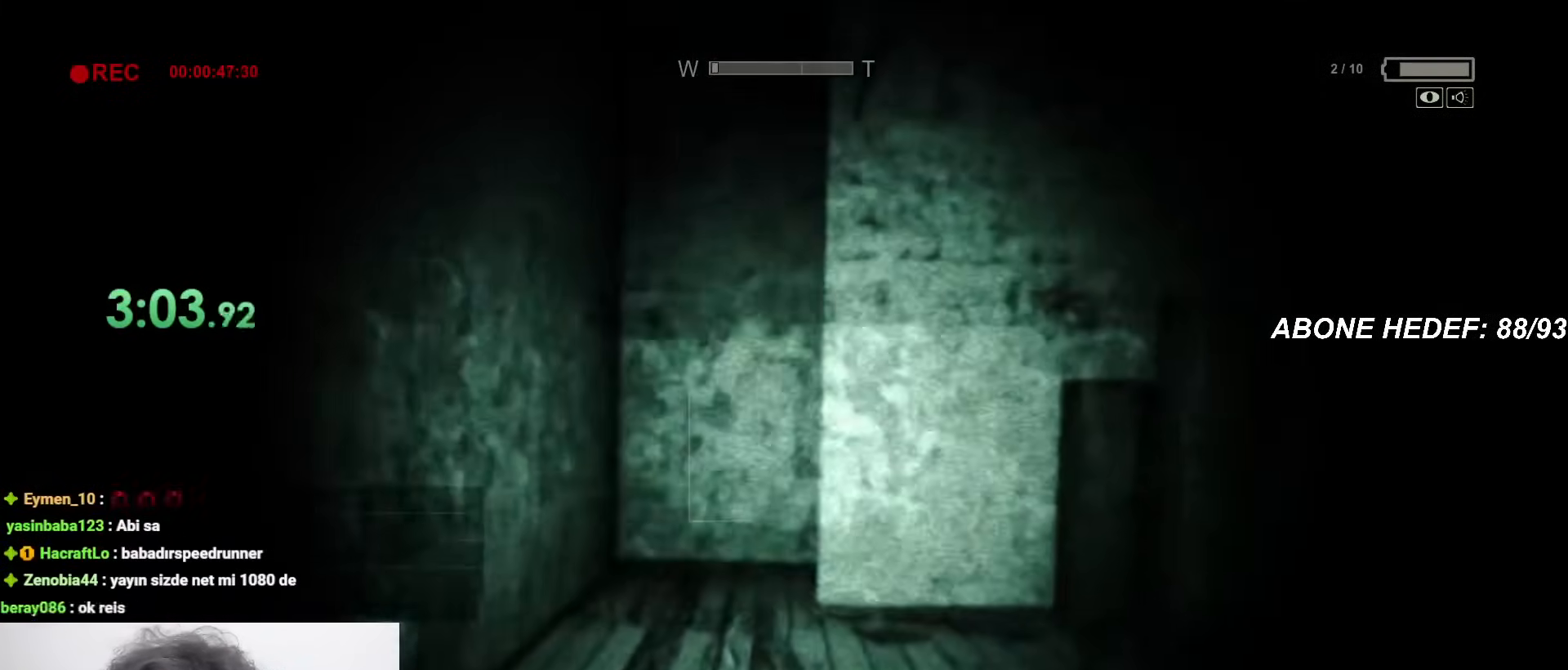
{"keys": ["shift", "w"], "mouse": [], "events": []}
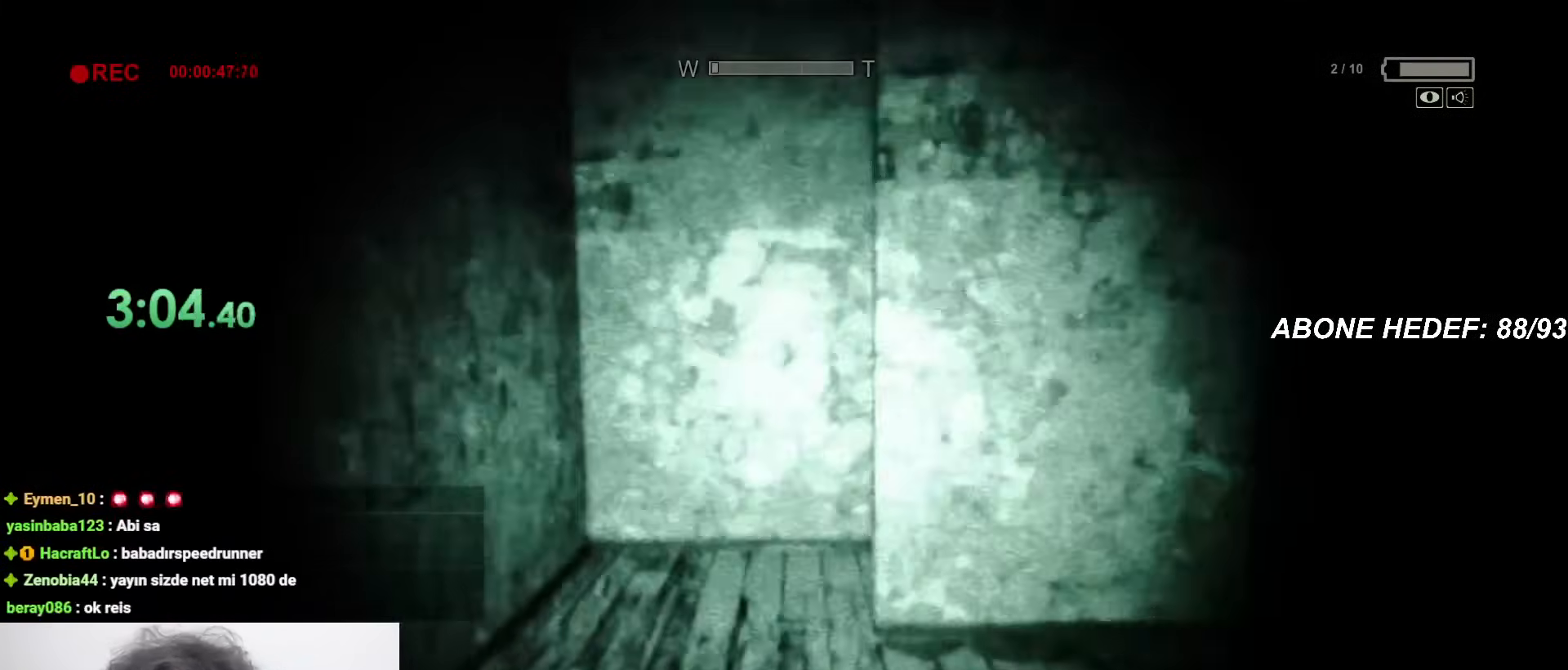
{"keys": ["shift", "w"], "mouse": [], "events": []}
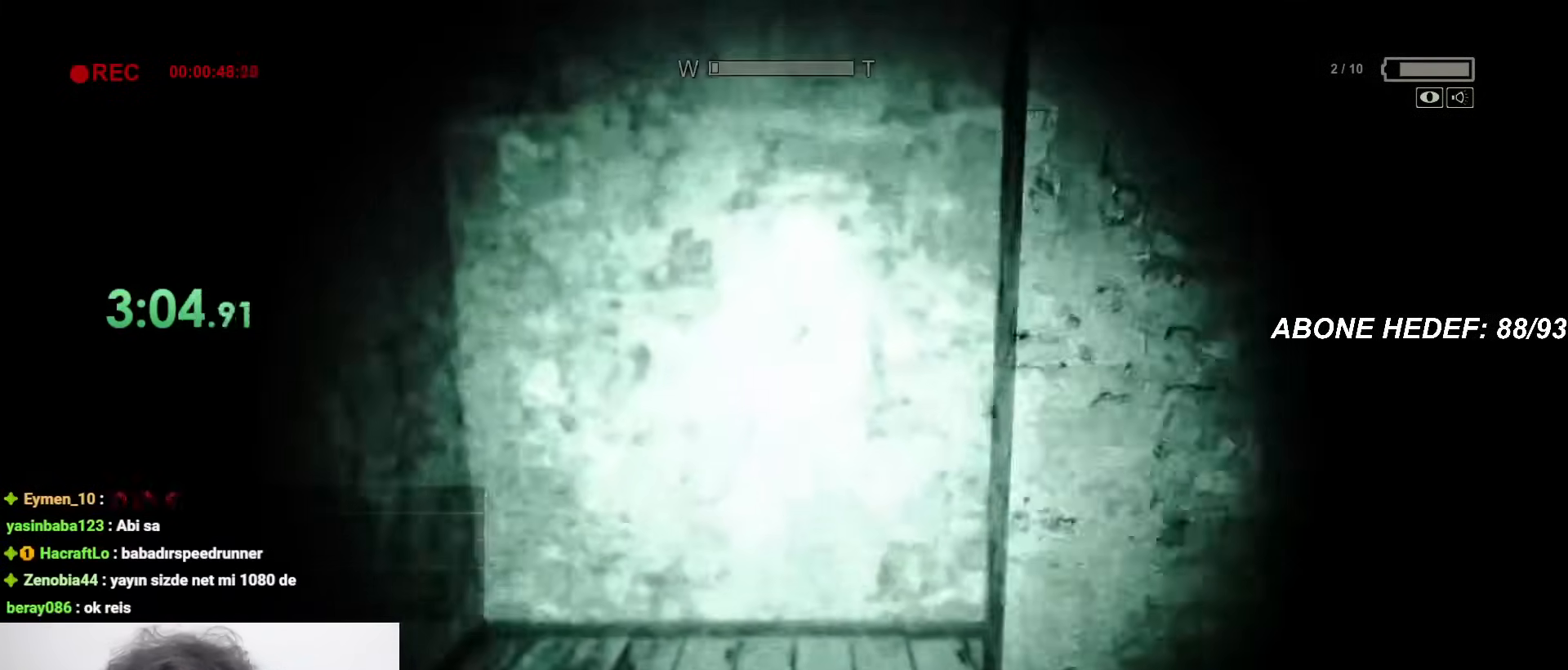
{"keys": ["shift", "w"], "mouse": [], "events": []}
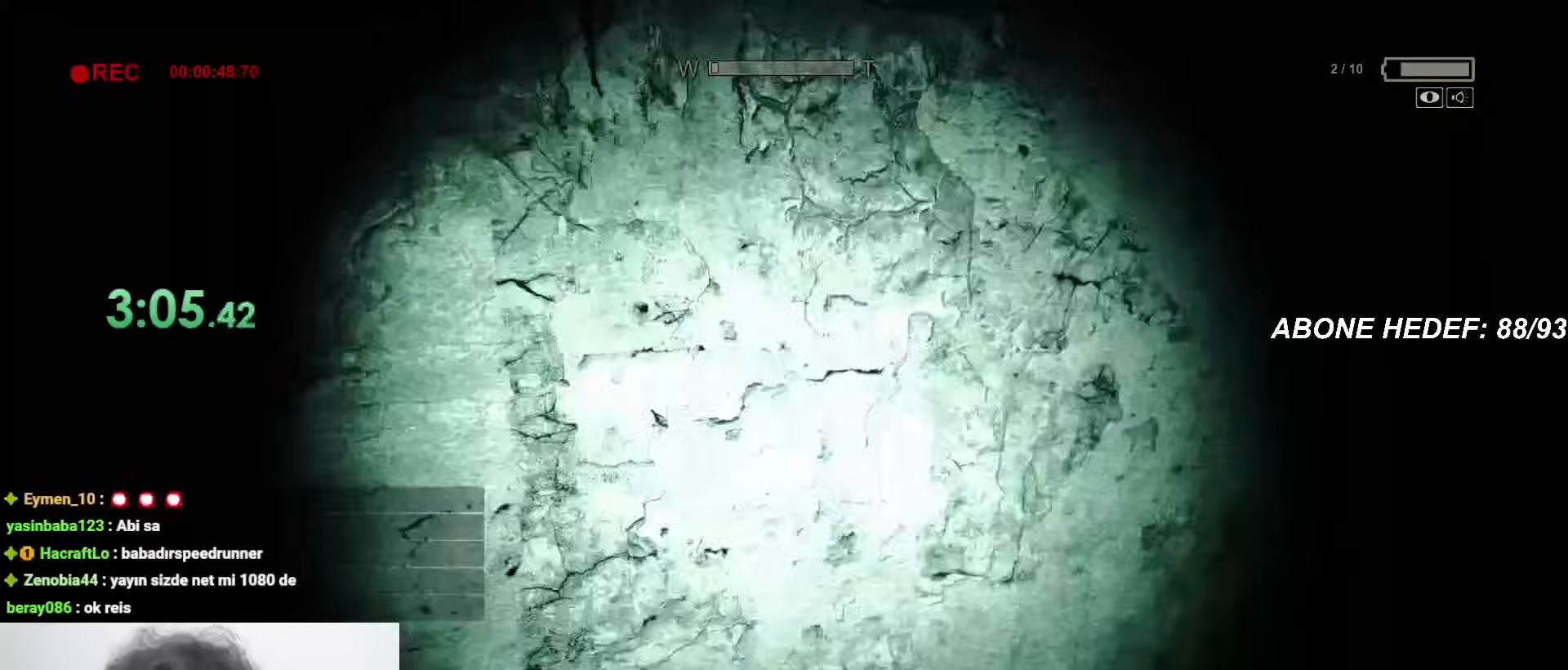
{"keys": ["shift", "space", "w"], "mouse": [], "events": [[500, "space", "down"]]}
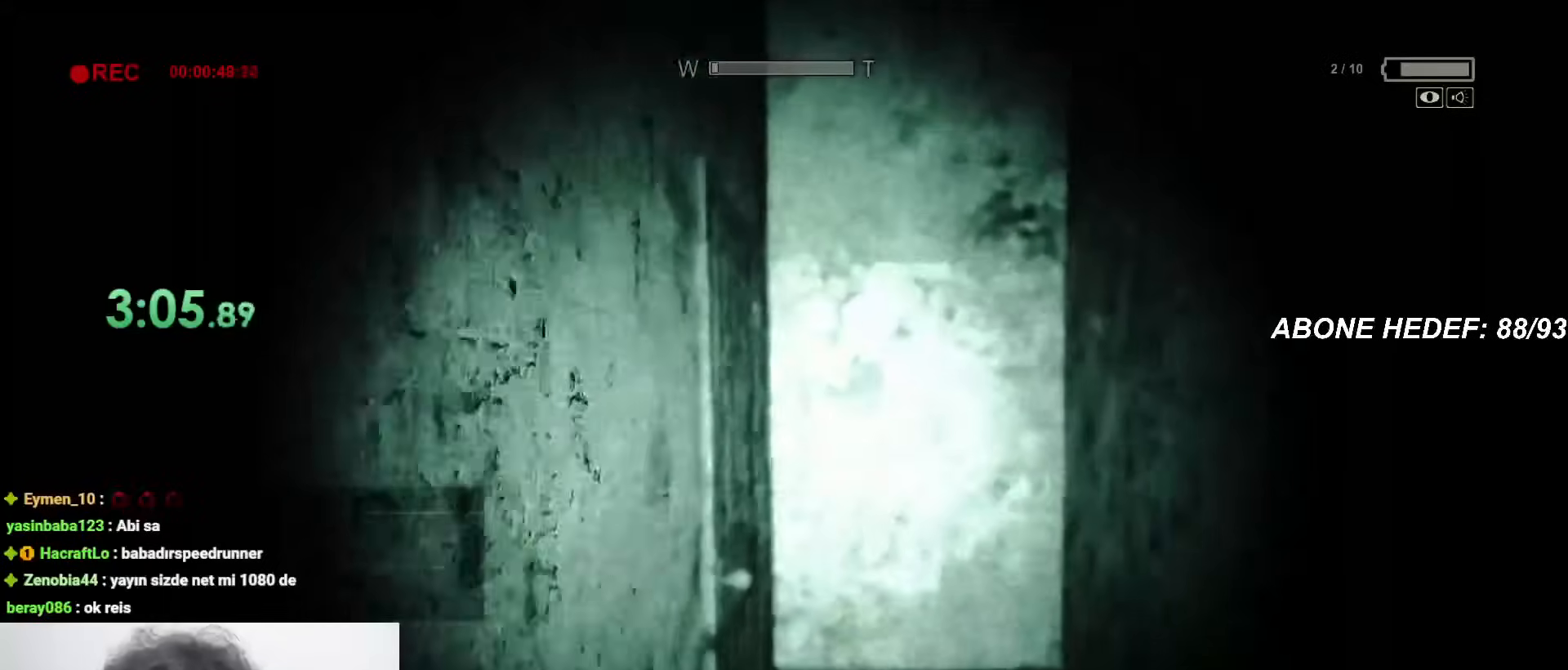
{"keys": ["shift", "w"], "mouse": ["left"], "events": [[333, "space", "up"], [467, "mouse_left", "down"]]}
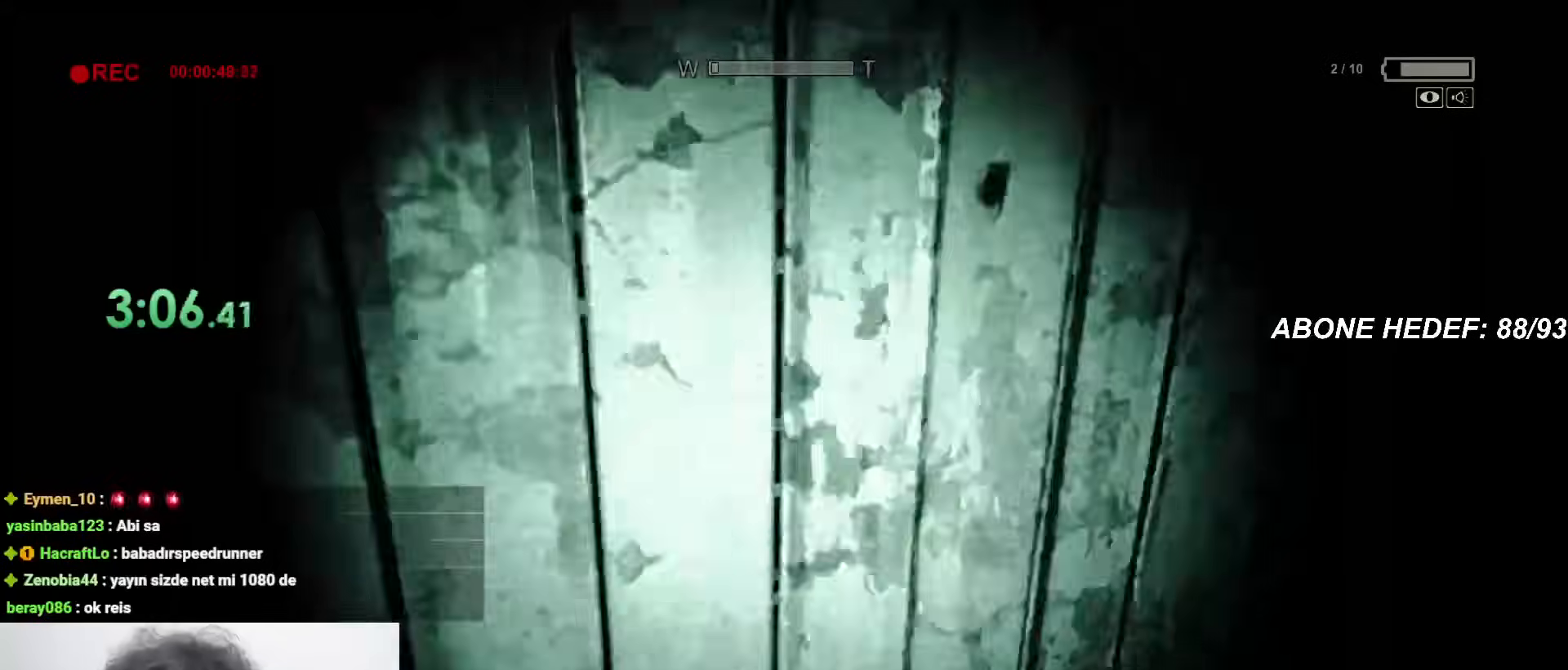
{"keys": ["shift", "w"], "mouse": [], "events": [[67, "mouse_left", "up"], [117, "mouse_left", "down"], [167, "mouse_left", "up"], [250, "mouse_left", "down"], [333, "mouse_left", "up"], [383, "mouse_left", "down"], [433, "mouse_left", "up"]]}
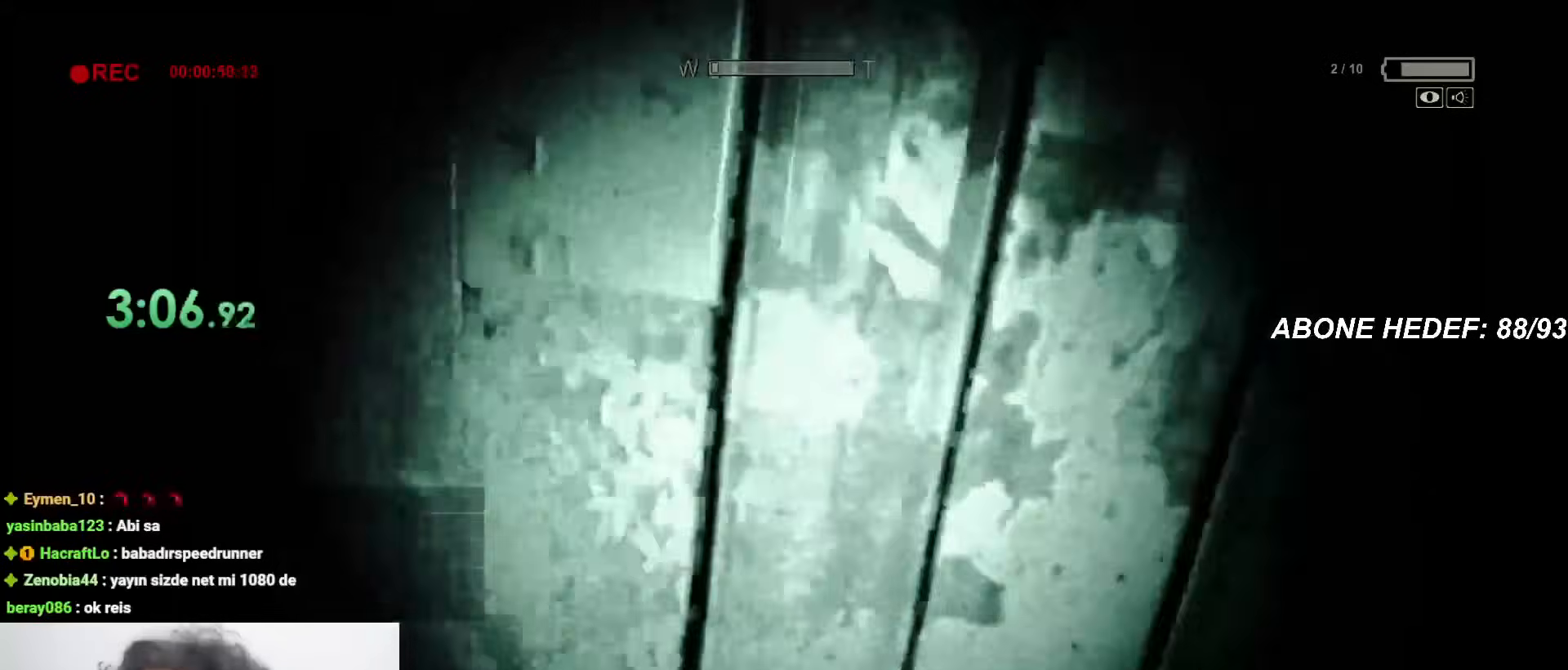
{"keys": ["shift", "w"], "mouse": [], "events": [[267, "mouse_right", "down"], [367, "mouse_right", "up"]]}
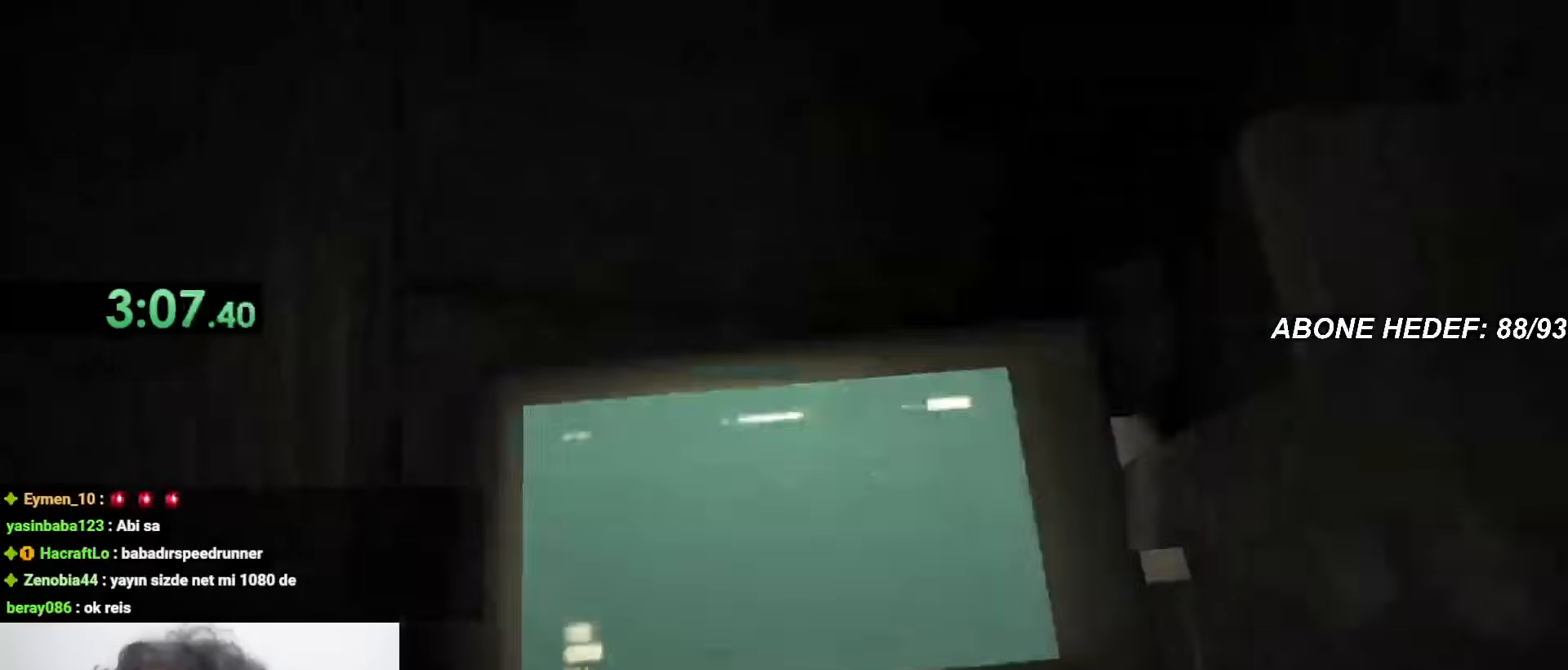
{"keys": ["shift", "w"], "mouse": [], "events": []}
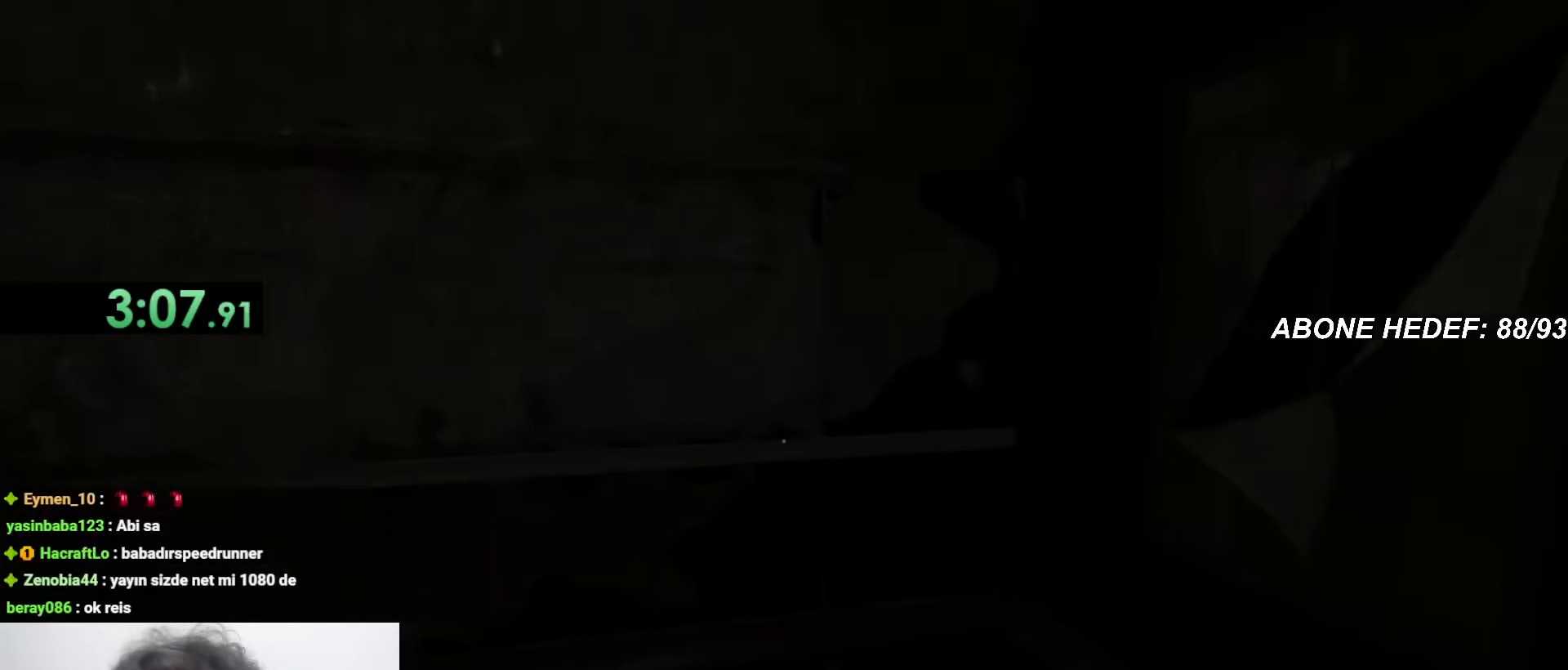
{"keys": ["shift", "w"], "mouse": [], "events": []}
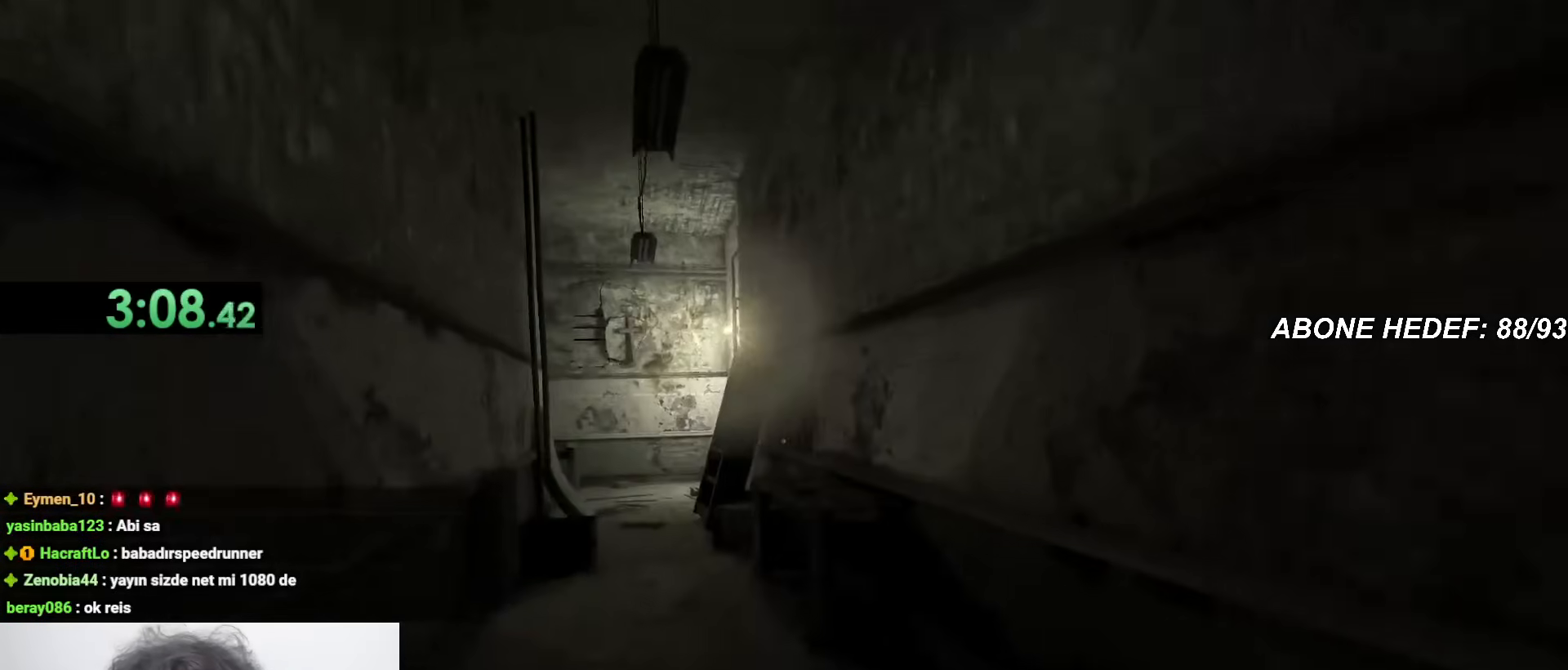
{"keys": ["shift", "w"], "mouse": [], "events": []}
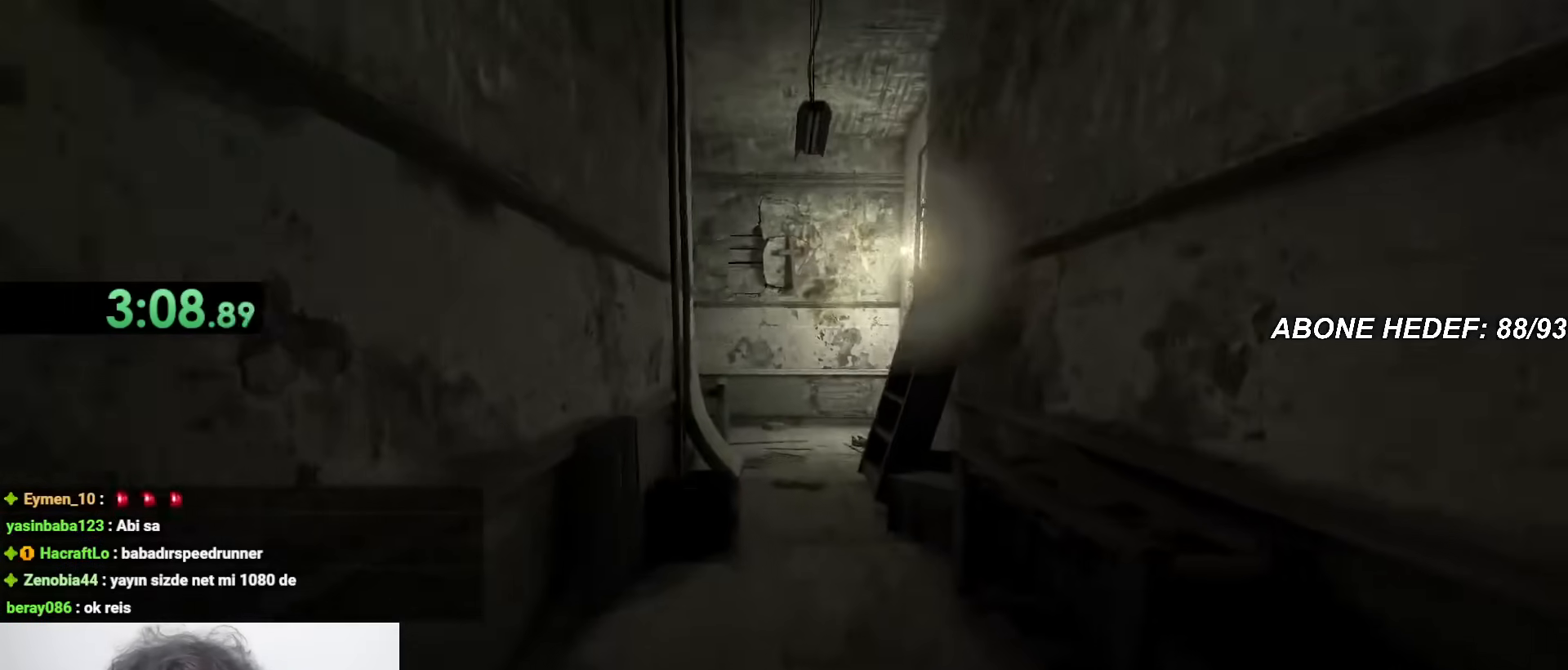
{"keys": ["shift", "w"], "mouse": [], "events": []}
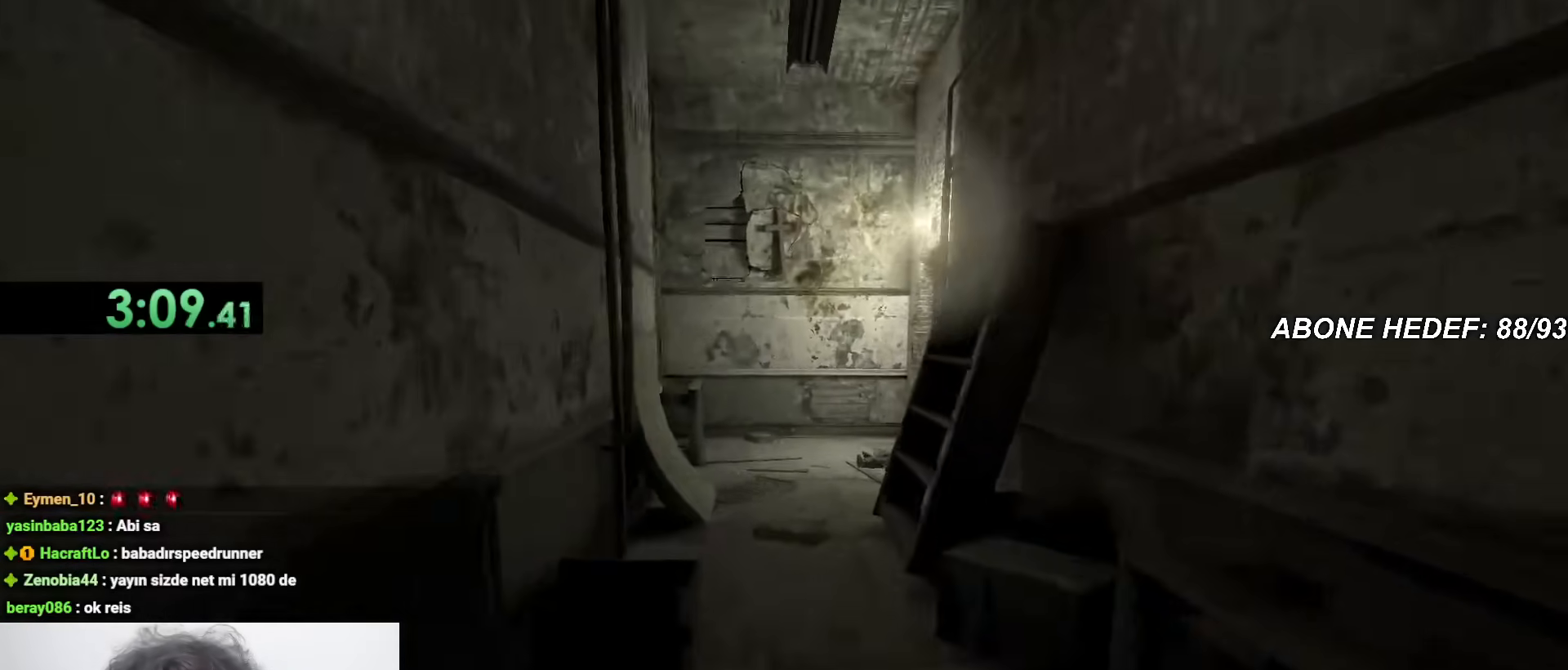
{"keys": ["shift", "w"], "mouse": [], "events": []}
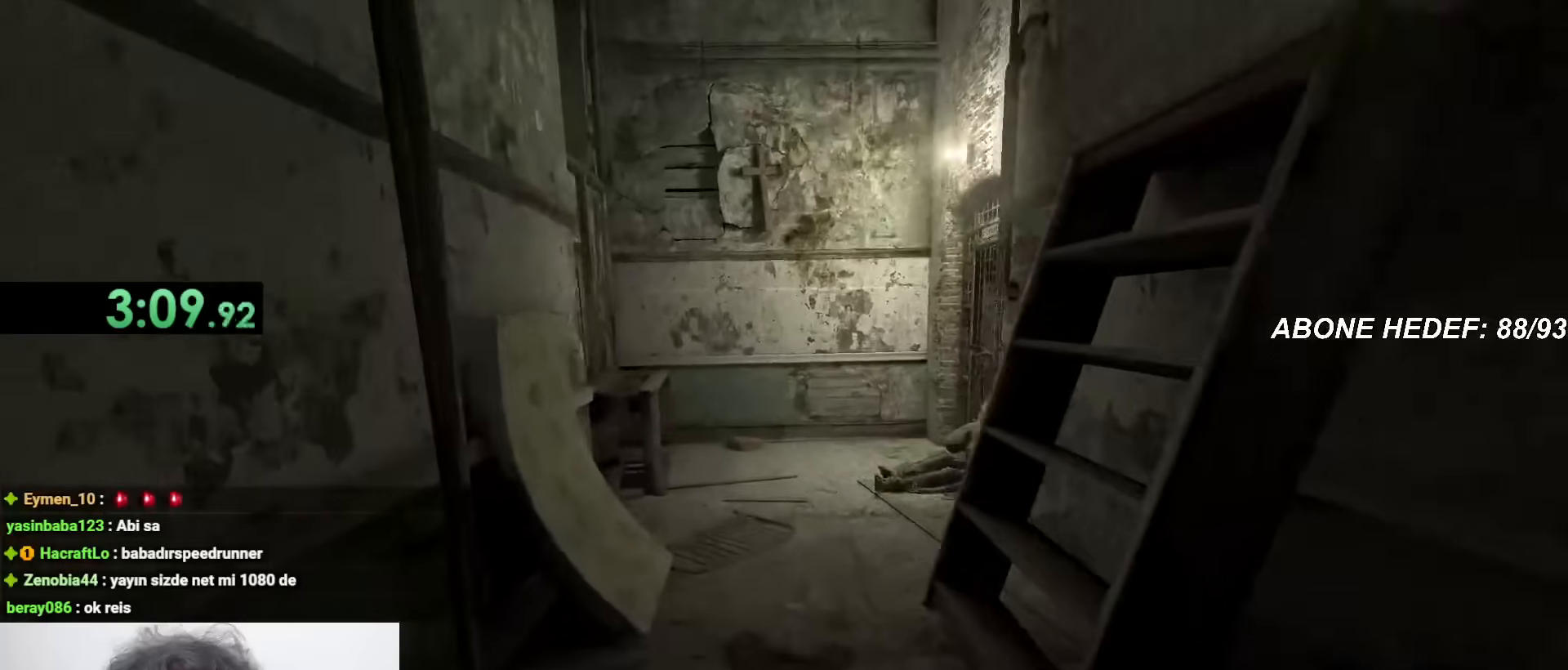
{"keys": ["shift", "w"], "mouse": [], "events": []}
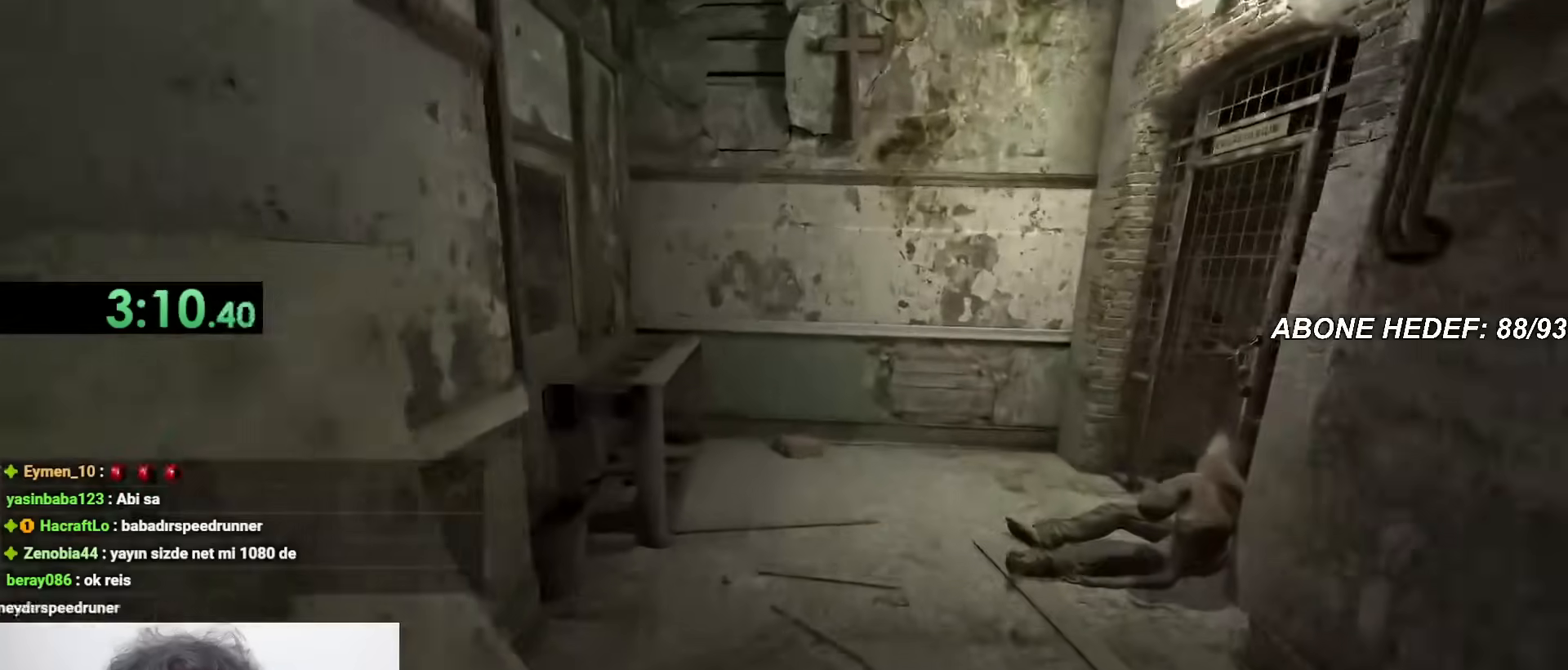
{"keys": ["shift", "w"], "mouse": [], "events": [[200, "space", "down"], [300, "space", "up"]]}
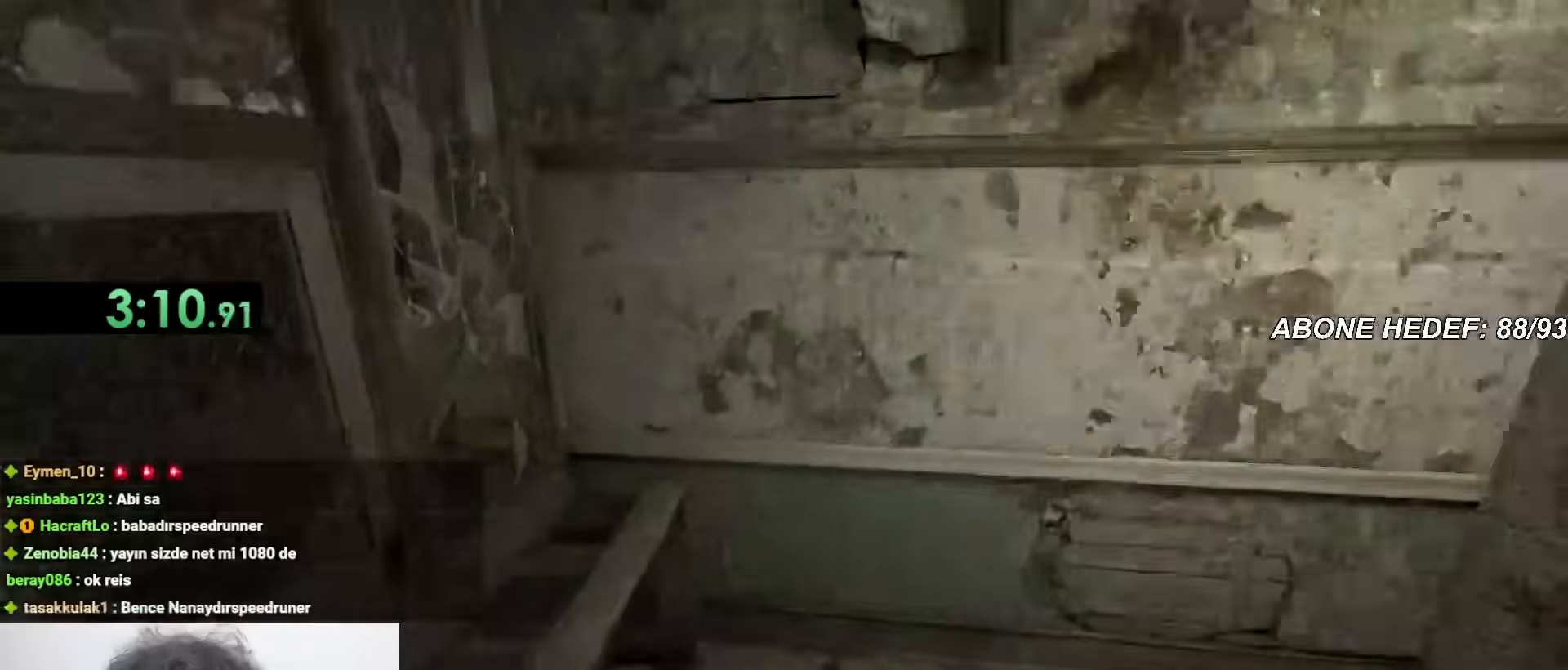
{"keys": ["shift", "w"], "mouse": [], "events": [[217, "space", "down"], [317, "space", "up"]]}
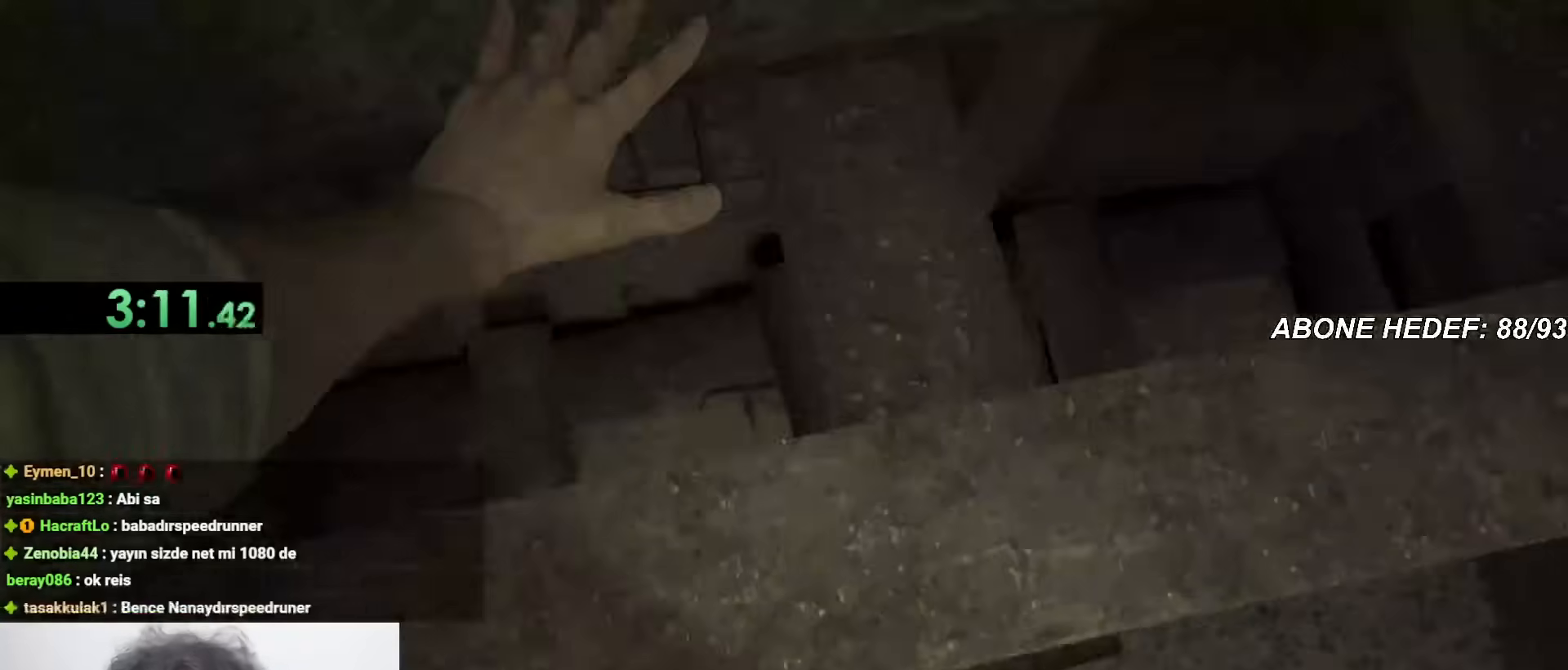
{"keys": ["shift", "space", "w"], "mouse": [], "events": [[183, "a", "down"], [483, "a", "up"], [483, "space", "down"]]}
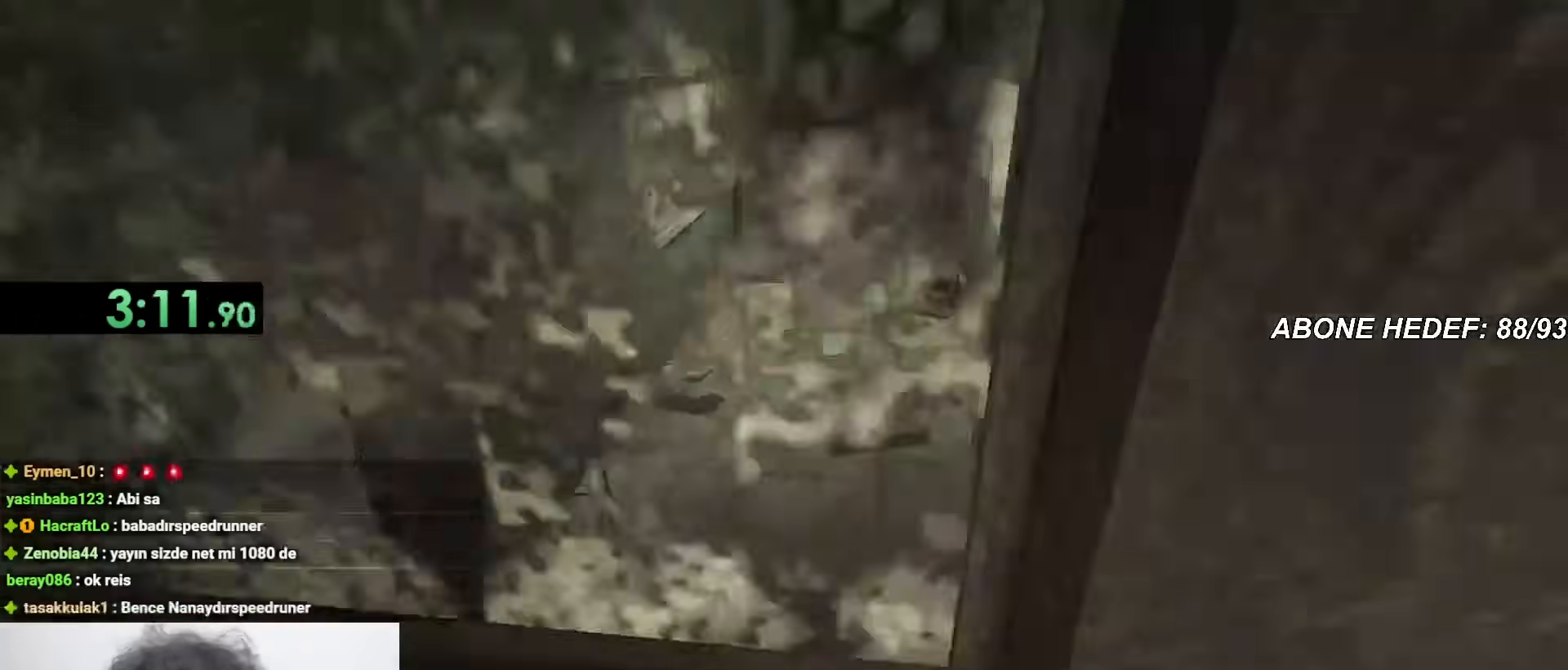
{"keys": ["shift", "space", "w"], "mouse": [], "events": [[100, "space", "up"], [150, "space", "down"], [200, "space", "up"], [250, "space", "down"], [300, "space", "up"], [350, "space", "down"], [433, "space", "up"], [483, "space", "down"]]}